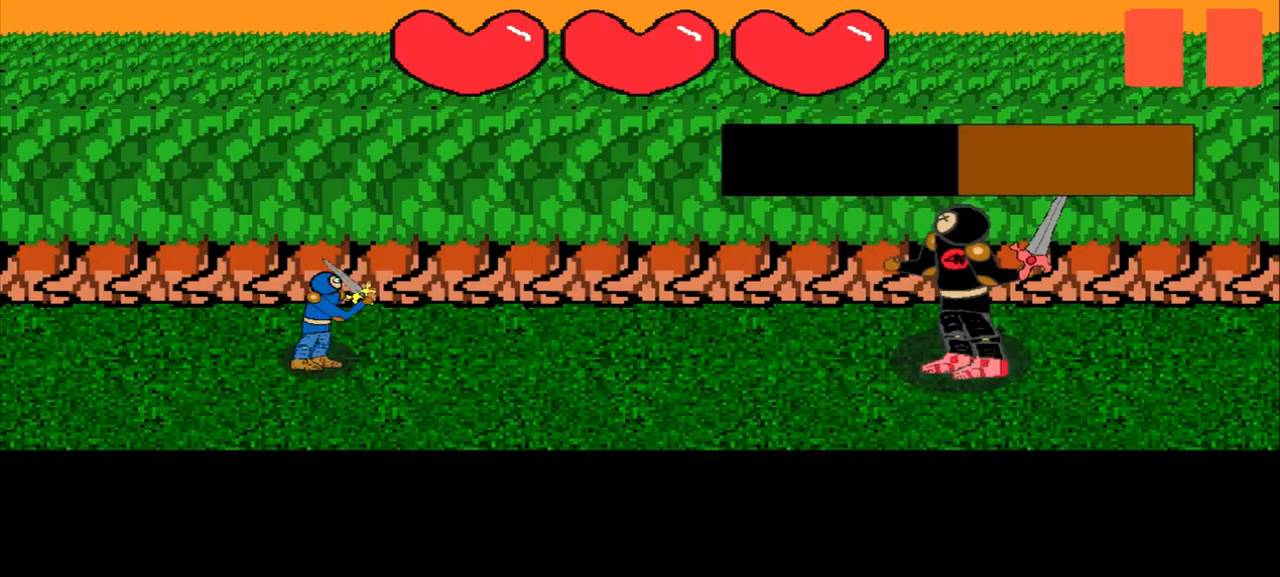
Gameplay with a controller (PlayStation layout); each line is a JSON object with the inputs held at the frame after it. "events" lists button and stick changes between this image and that frame as [ms after this image, input, new state], when the widget could be followed in between. Not read: L2 L3 R2 R3 right_stick.
{"buttons": [], "left_stick": "center", "events": [[208, "left_stick", "right"], [417, "left_stick", "center"]]}
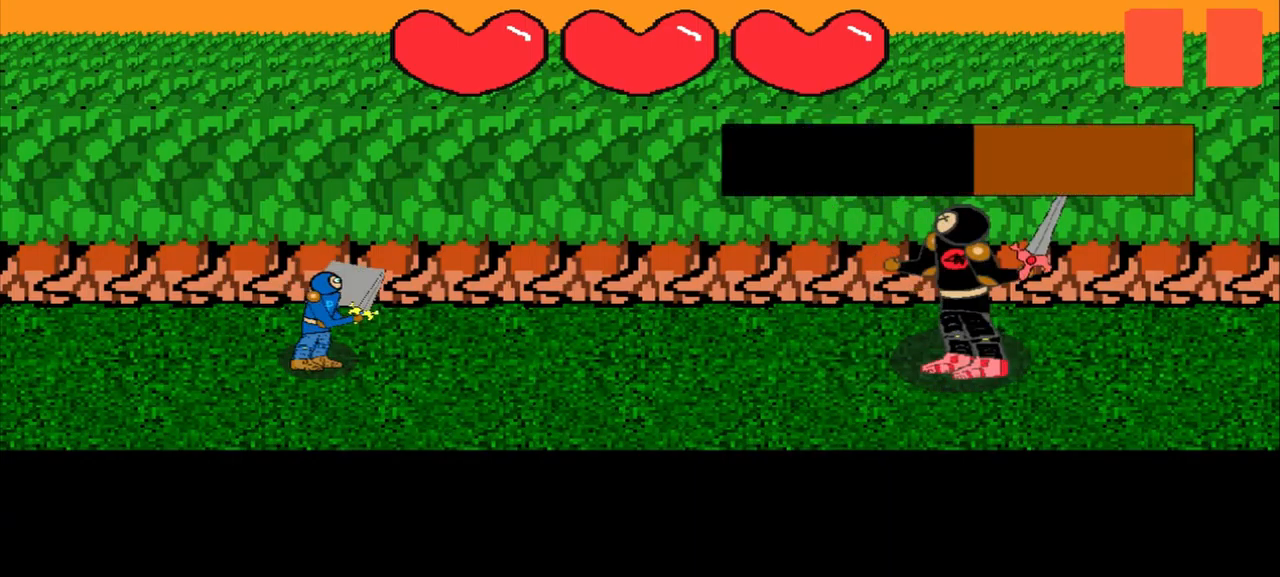
{"buttons": [], "left_stick": "center", "events": [[292, "left_stick", "down-left"], [375, "left_stick", "center"]]}
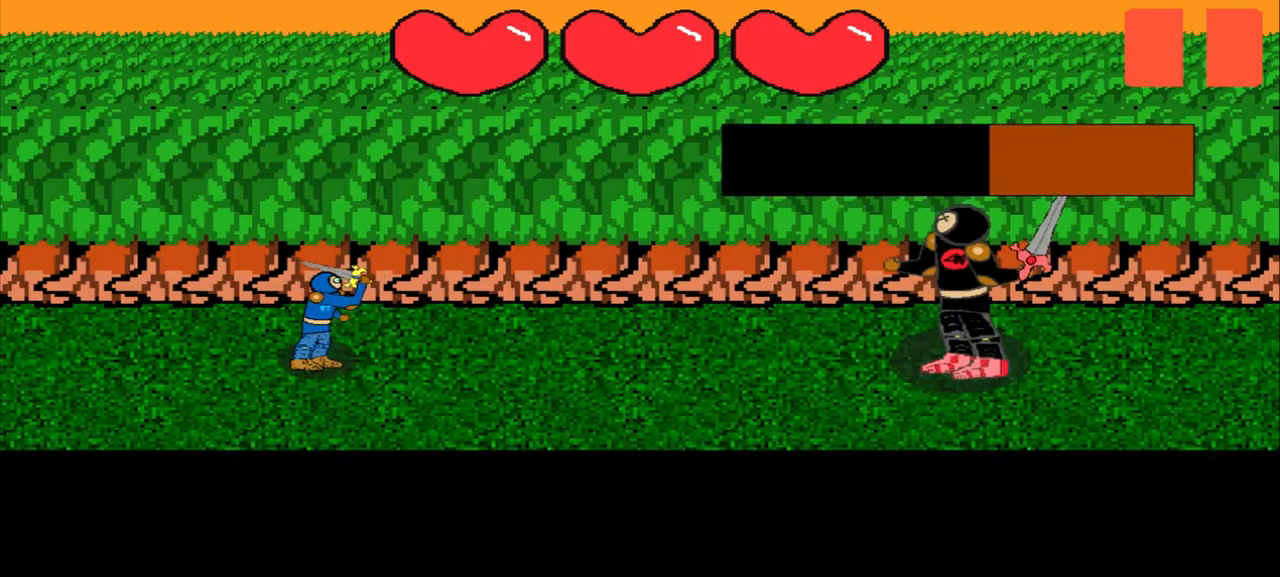
{"buttons": [], "left_stick": "center", "events": [[167, "left_stick", "down-left"], [292, "left_stick", "center"]]}
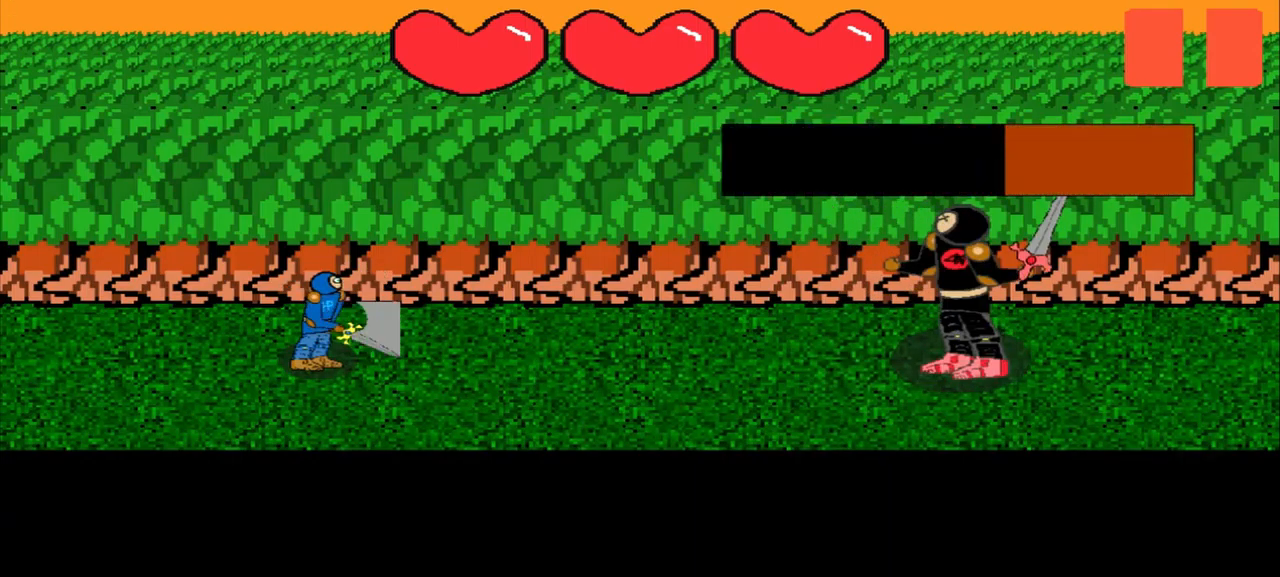
{"buttons": [], "left_stick": "center", "events": [[42, "left_stick", "up-right"], [292, "left_stick", "center"]]}
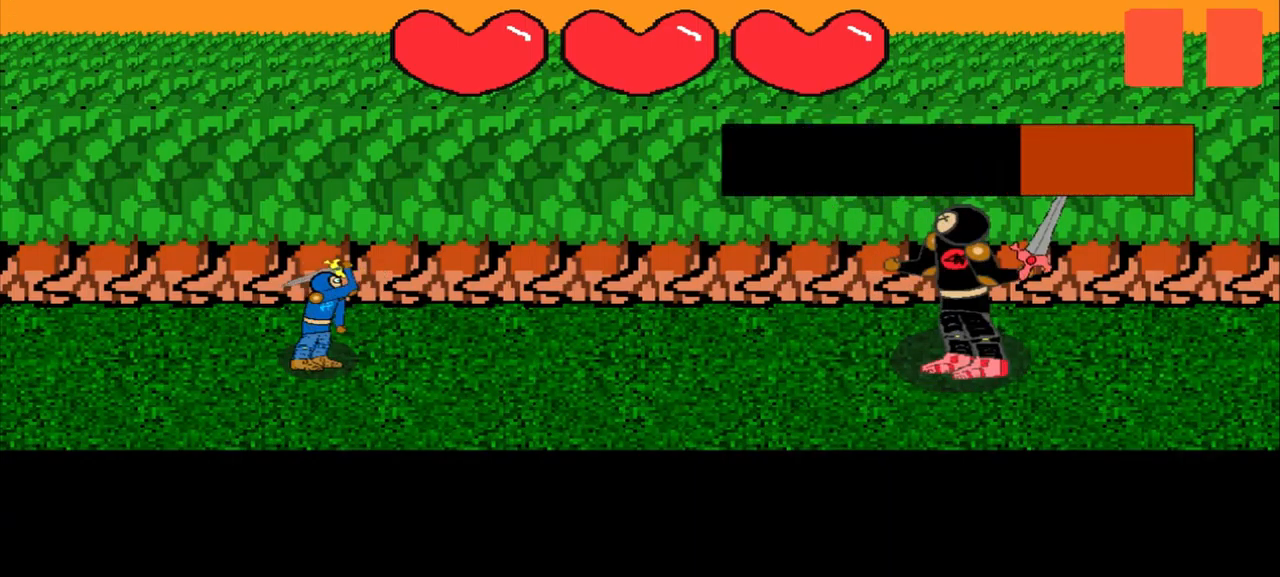
{"buttons": [], "left_stick": "center", "events": [[42, "left_stick", "left"], [333, "left_stick", "center"]]}
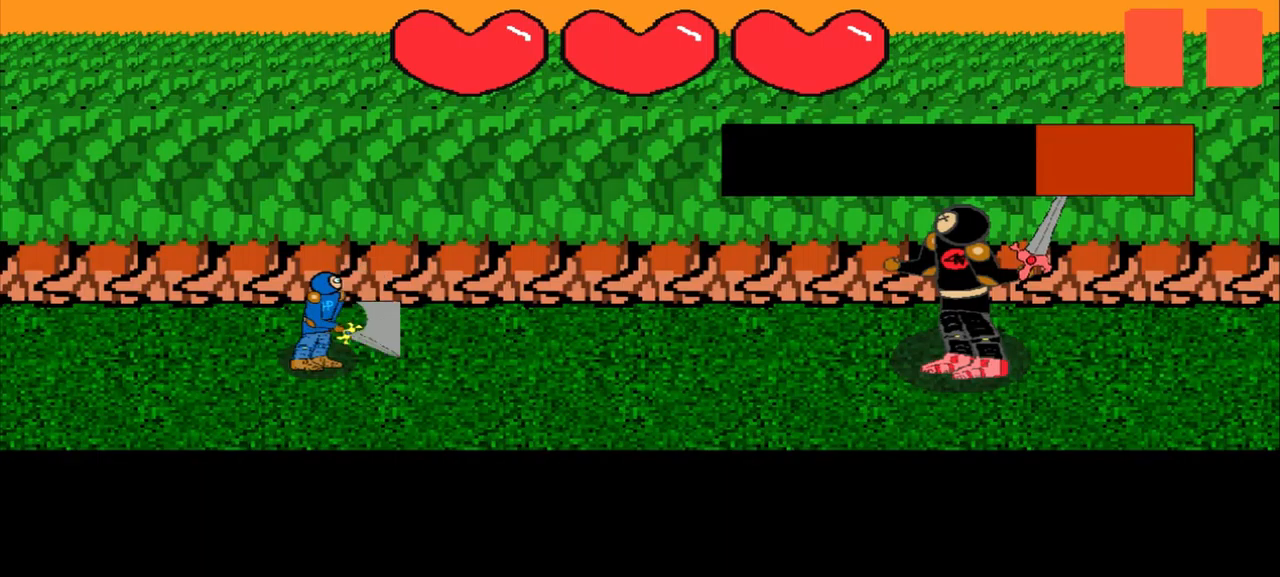
{"buttons": [], "left_stick": "center", "events": [[42, "left_stick", "down"], [250, "left_stick", "center"]]}
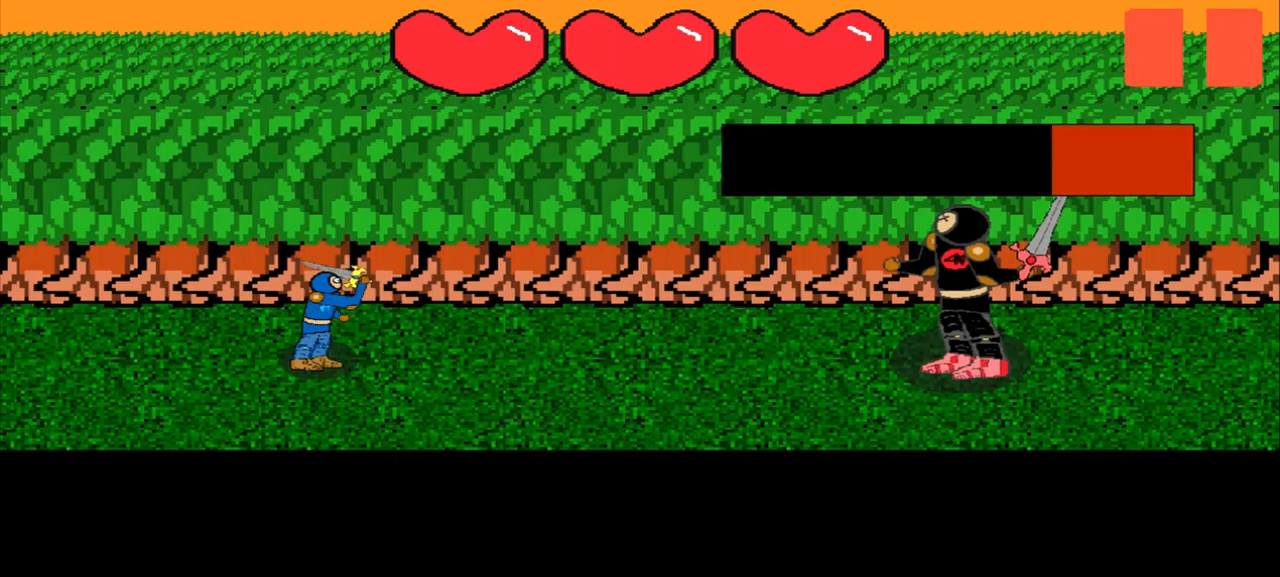
{"buttons": [], "left_stick": "center", "events": [[167, "left_stick", "up"], [250, "left_stick", "center"]]}
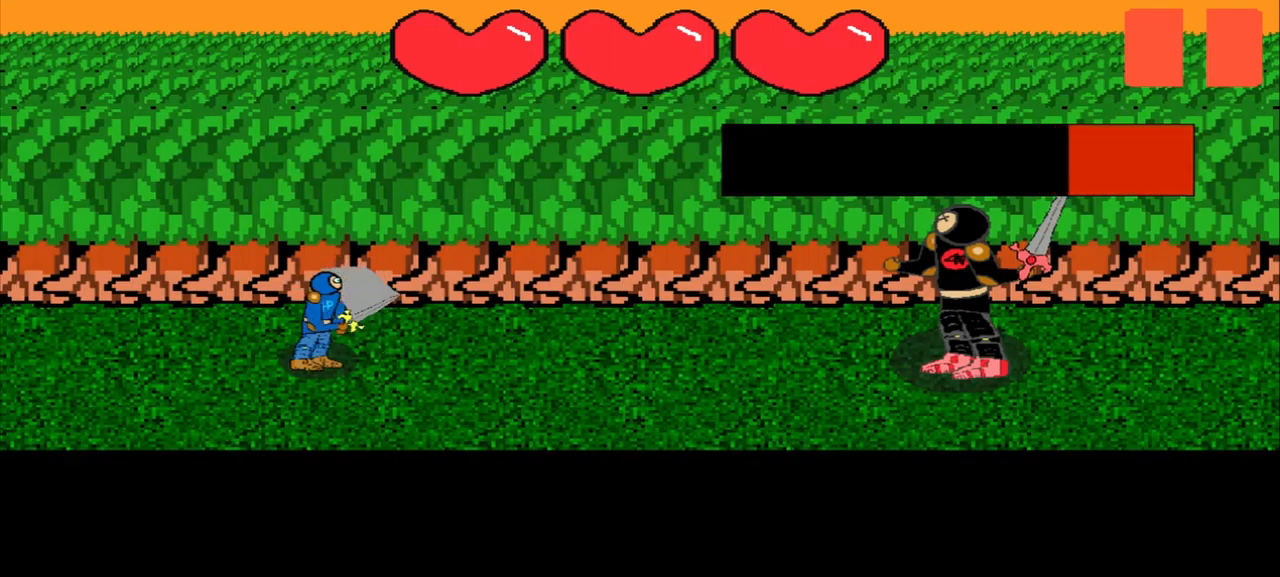
{"buttons": [], "left_stick": "center", "events": [[84, "left_stick", "up-left"], [250, "left_stick", "center"]]}
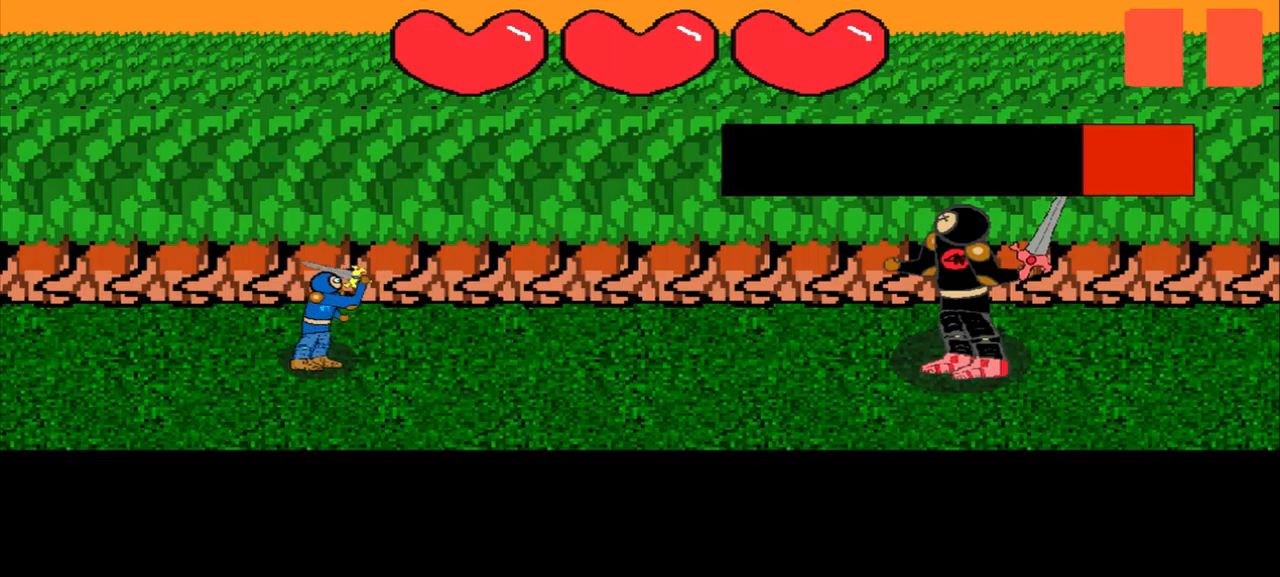
{"buttons": [], "left_stick": "center", "events": [[125, "left_stick", "right"], [417, "left_stick", "center"]]}
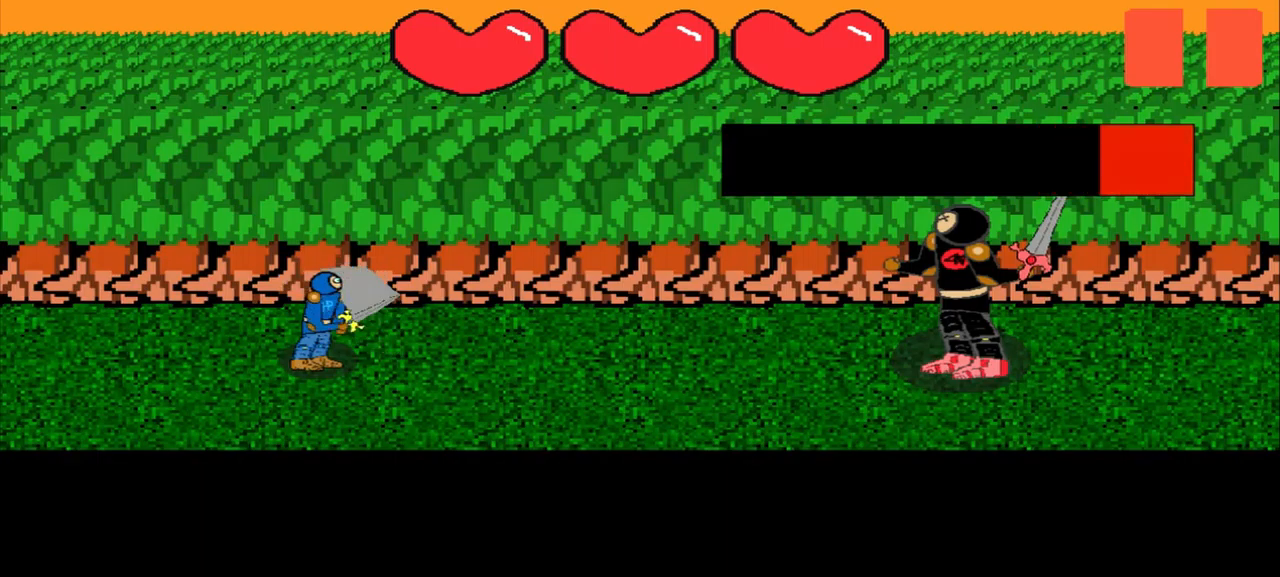
{"buttons": [], "left_stick": "center", "events": [[125, "left_stick", "left"], [334, "left_stick", "center"]]}
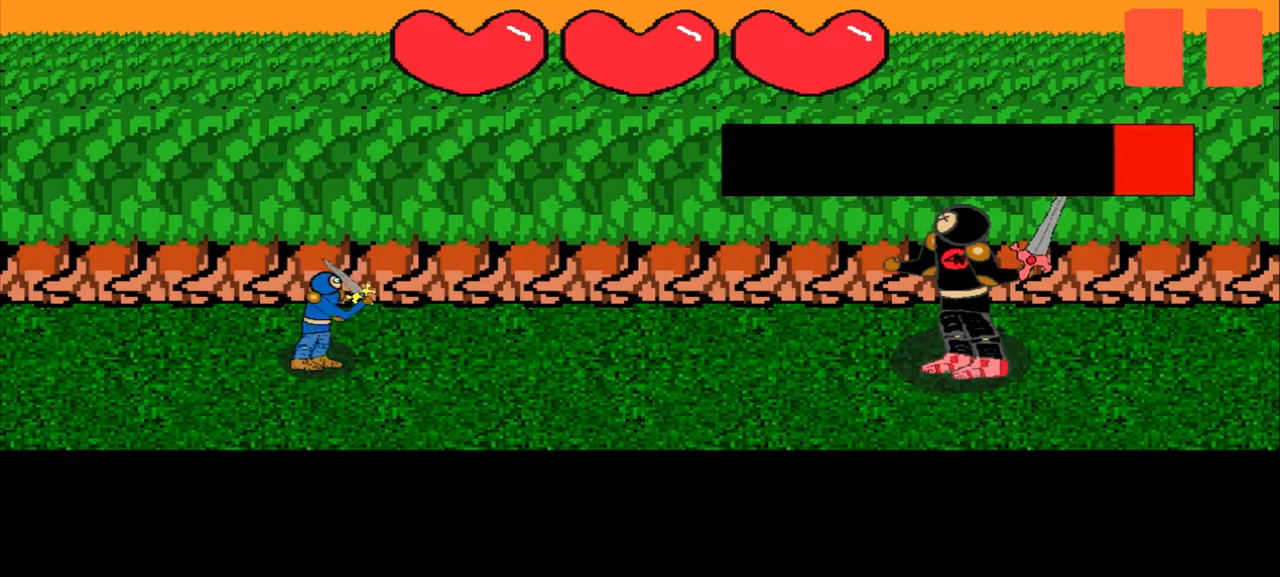
{"buttons": [], "left_stick": "center", "events": [[125, "left_stick", "up-left"], [209, "left_stick", "up"], [334, "left_stick", "center"]]}
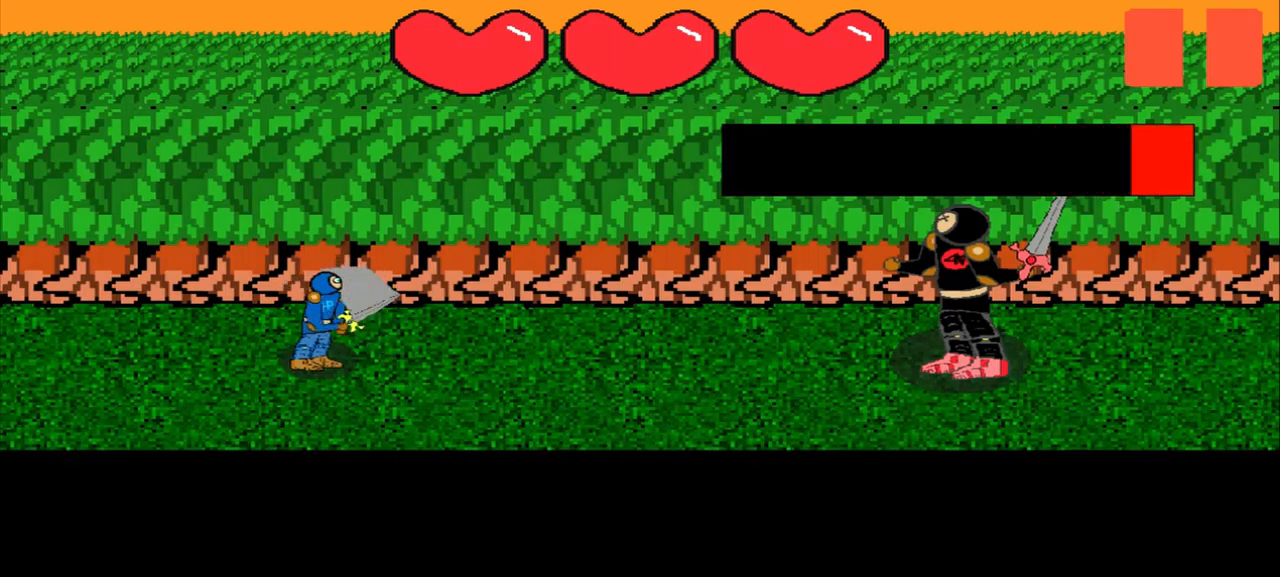
{"buttons": [], "left_stick": "center", "events": [[84, "left_stick", "right"], [250, "left_stick", "up-left"], [334, "left_stick", "center"]]}
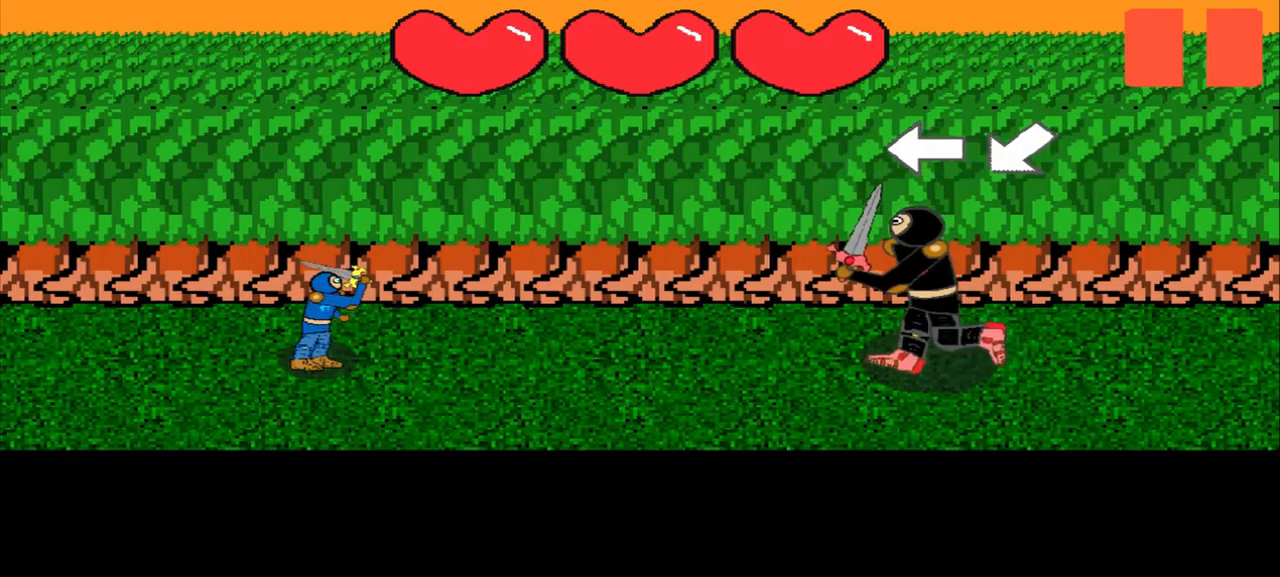
{"buttons": [], "left_stick": "center", "events": [[42, "left_stick", "left"], [292, "left_stick", "center"]]}
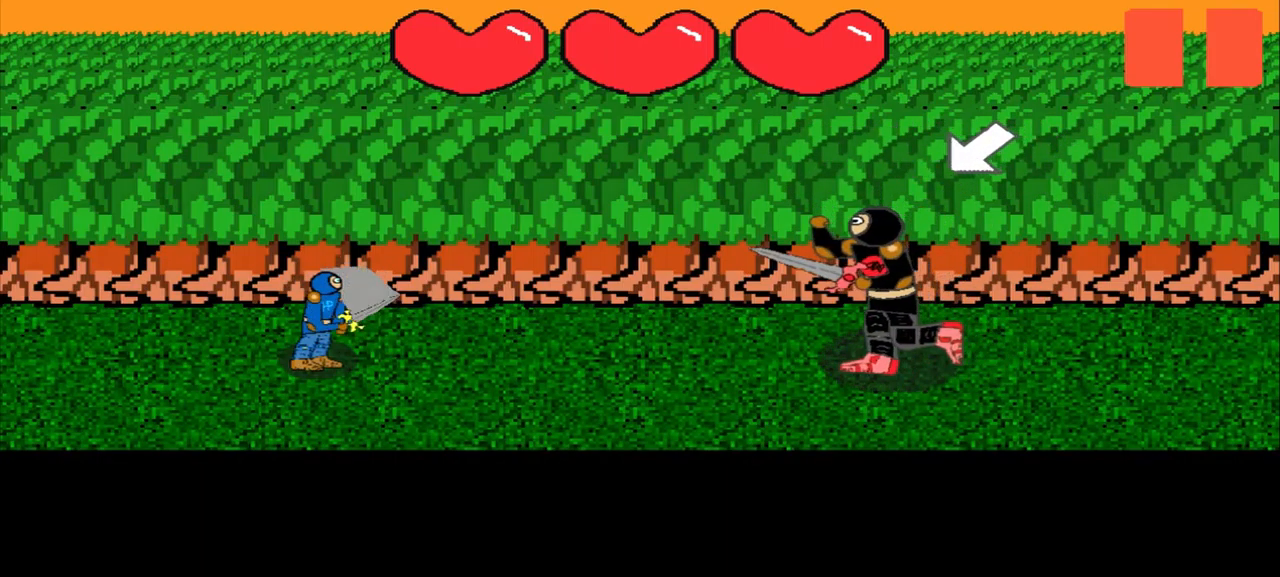
{"buttons": [], "left_stick": "down", "events": [[125, "left_stick", "down-left"], [209, "left_stick", "center"], [500, "left_stick", "down"]]}
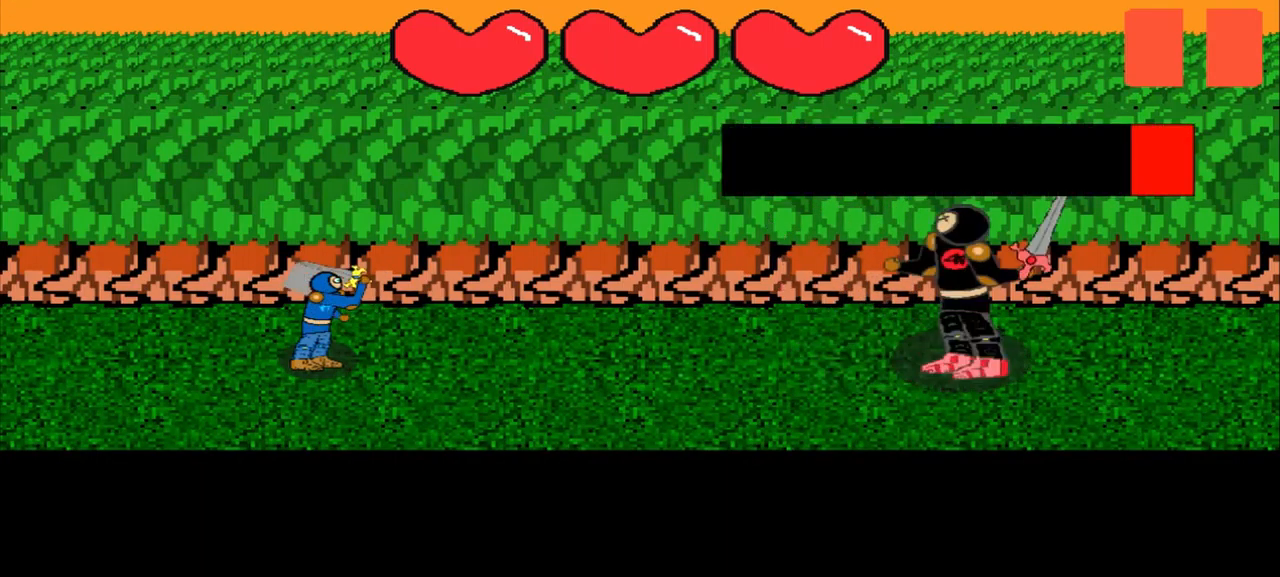
{"buttons": [], "left_stick": "down", "events": [[209, "left_stick", "center"], [375, "left_stick", "down"]]}
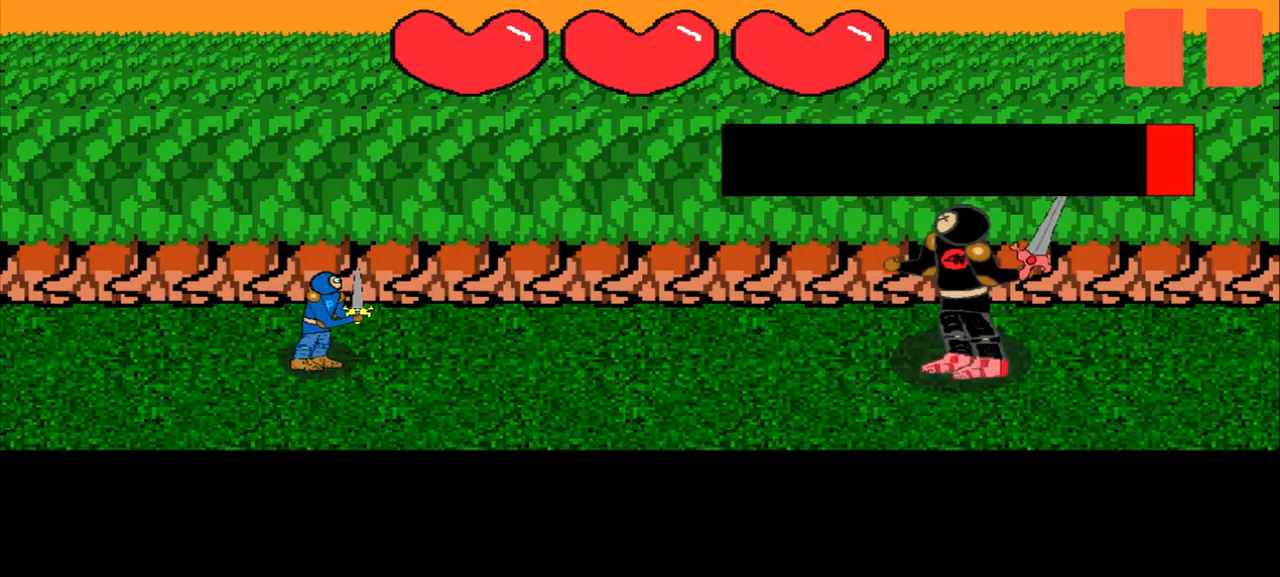
{"buttons": [], "left_stick": "down", "events": [[42, "left_stick", "center"], [418, "left_stick", "down"]]}
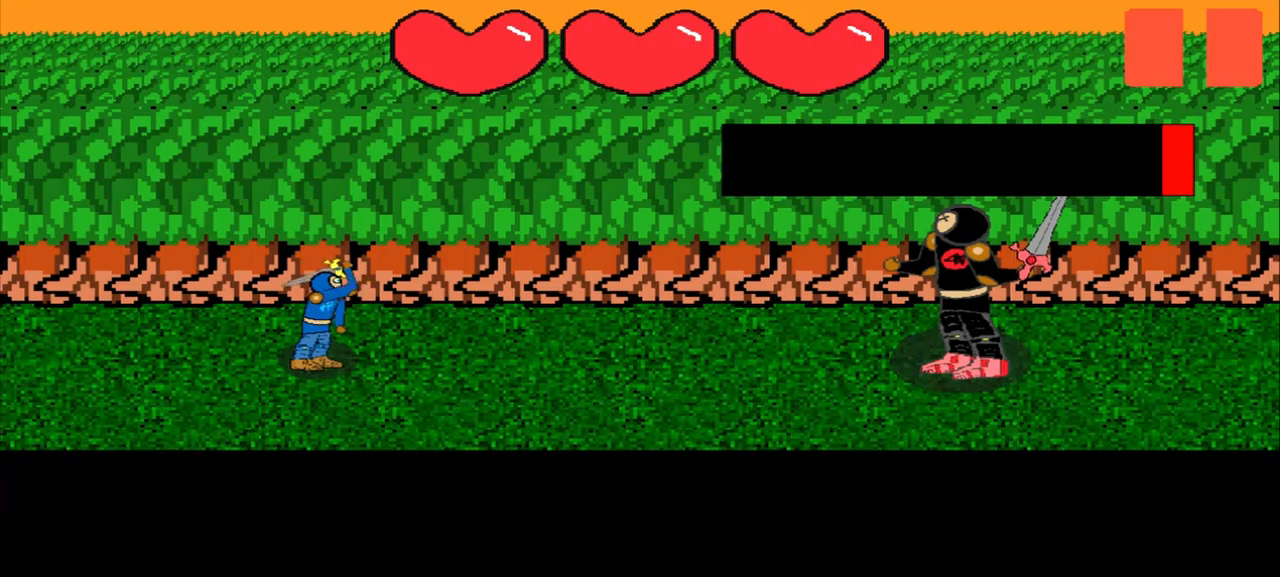
{"buttons": [], "left_stick": "up-right", "events": [[125, "left_stick", "center"], [375, "left_stick", "up-right"]]}
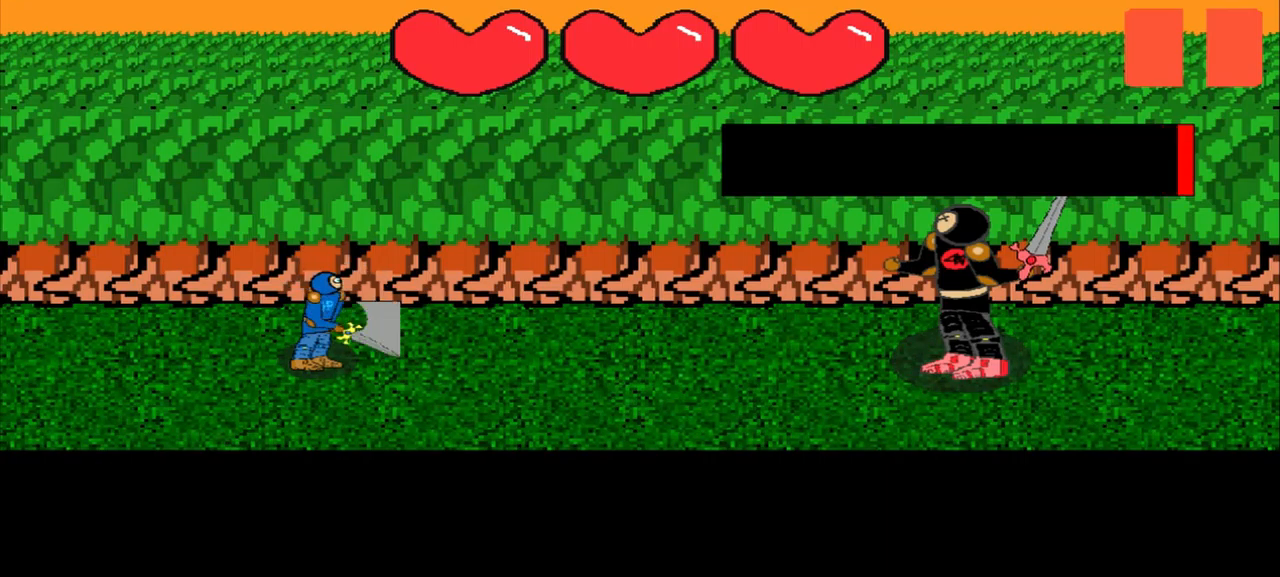
{"buttons": [], "left_stick": "center", "events": [[42, "left_stick", "center"]]}